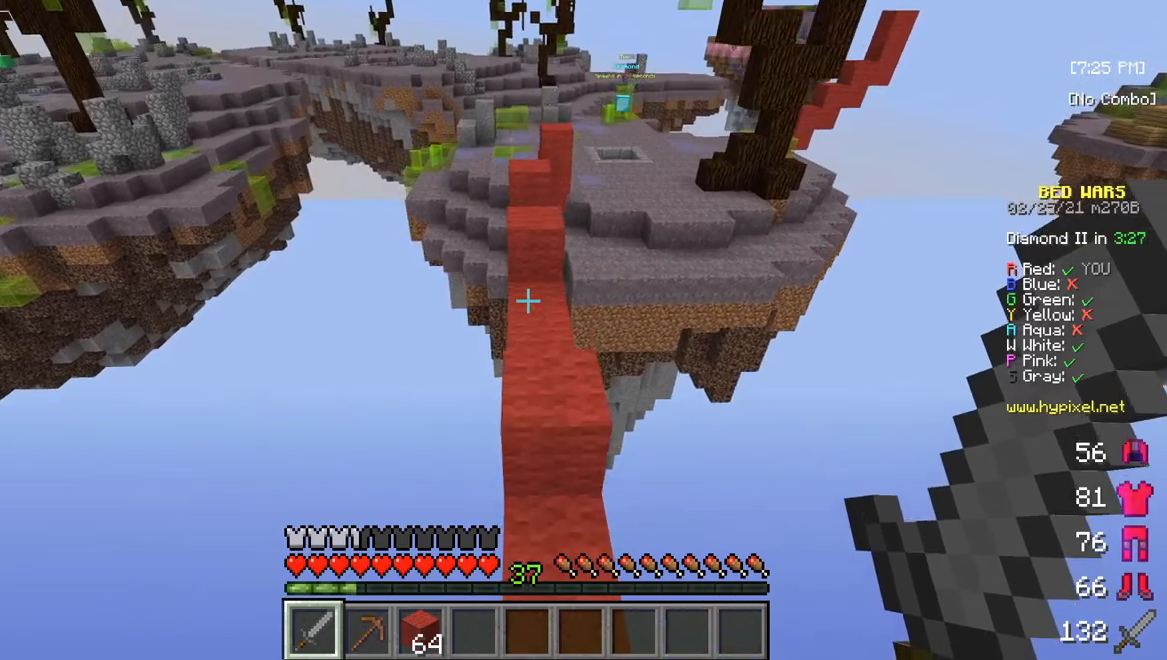
Gameplay with keyboard and mouse; each line is a JSON object with the keys and mouse buttons held at the frame after it. "events" lists presses ("down") and releases ("up") of "a", "d", "s", "w", "mouse_left" and "mouse_right" between this image and that frame as [ms after this image, input, new state], when the widget could be followed in between. "mouse_left", "mouse_right" = the "left", "right" buttons of the "mouse" list. No other keys are recorded. Fast repeated clicks can show as one long hold. Mouse movement is not recorded.
{"keys": ["w"], "mouse": [], "events": []}
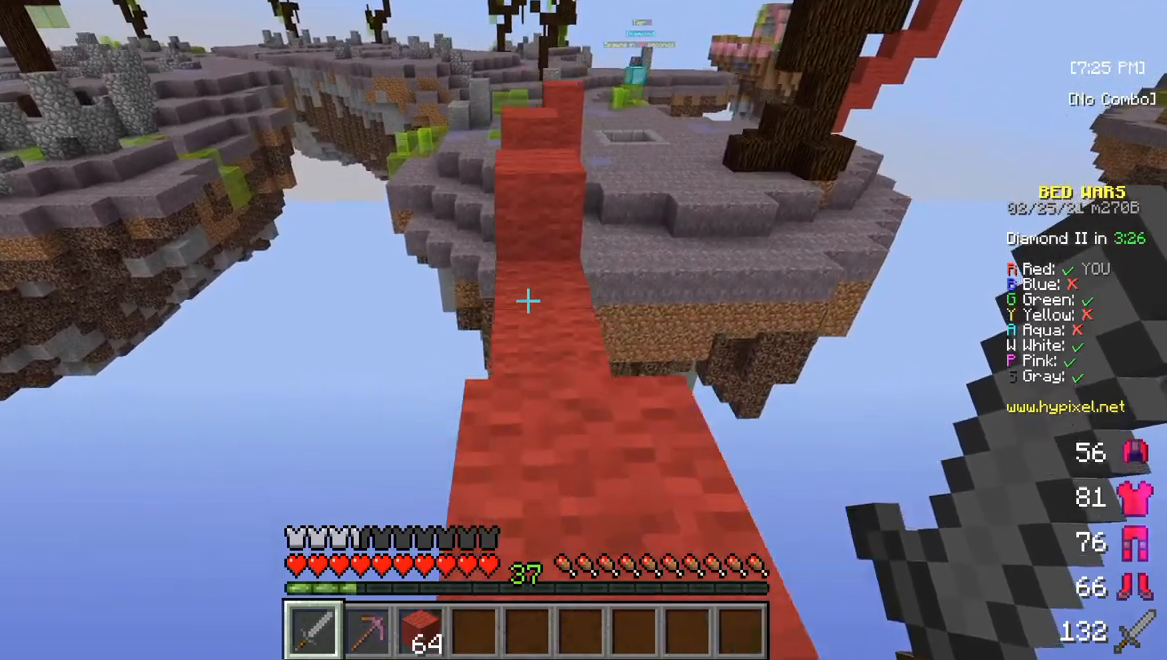
{"keys": ["w"], "mouse": [], "events": [[267, "w", "up"], [417, "w", "down"]]}
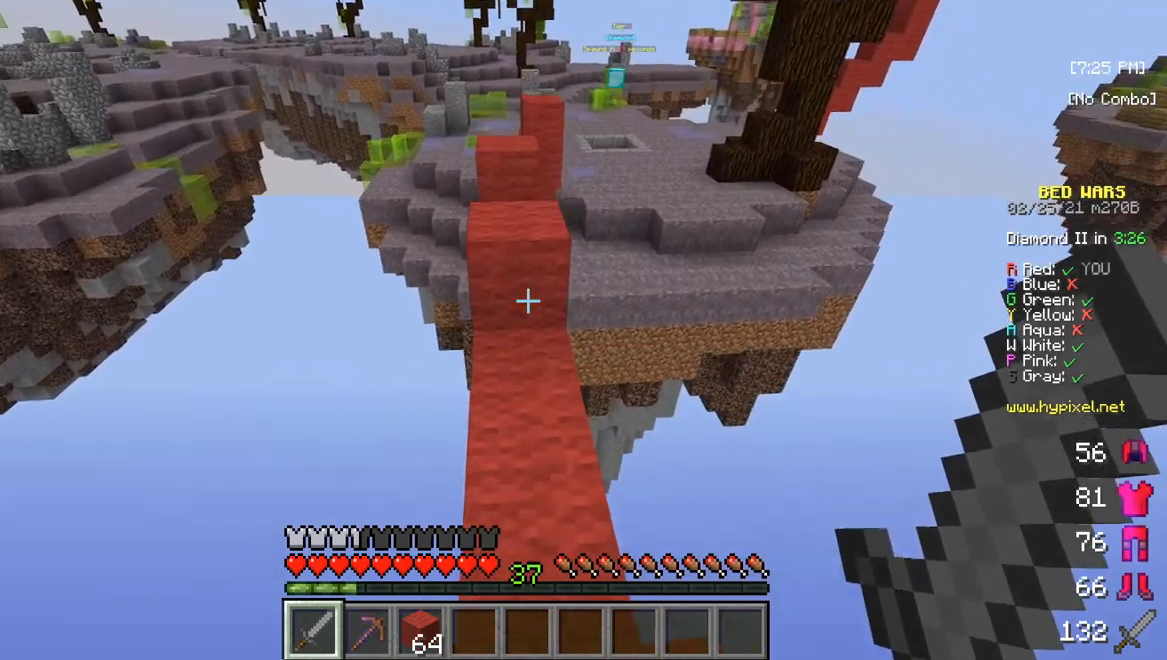
{"keys": ["w"], "mouse": [], "events": [[50, "w", "up"], [100, "w", "down"]]}
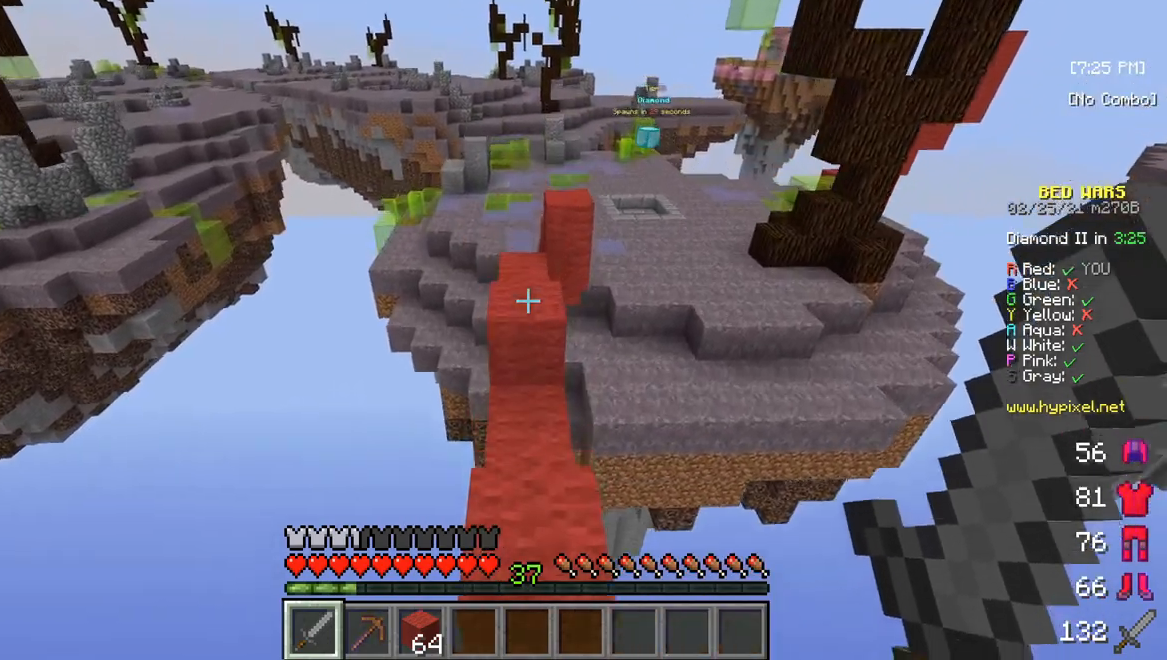
{"keys": ["w"], "mouse": [], "events": []}
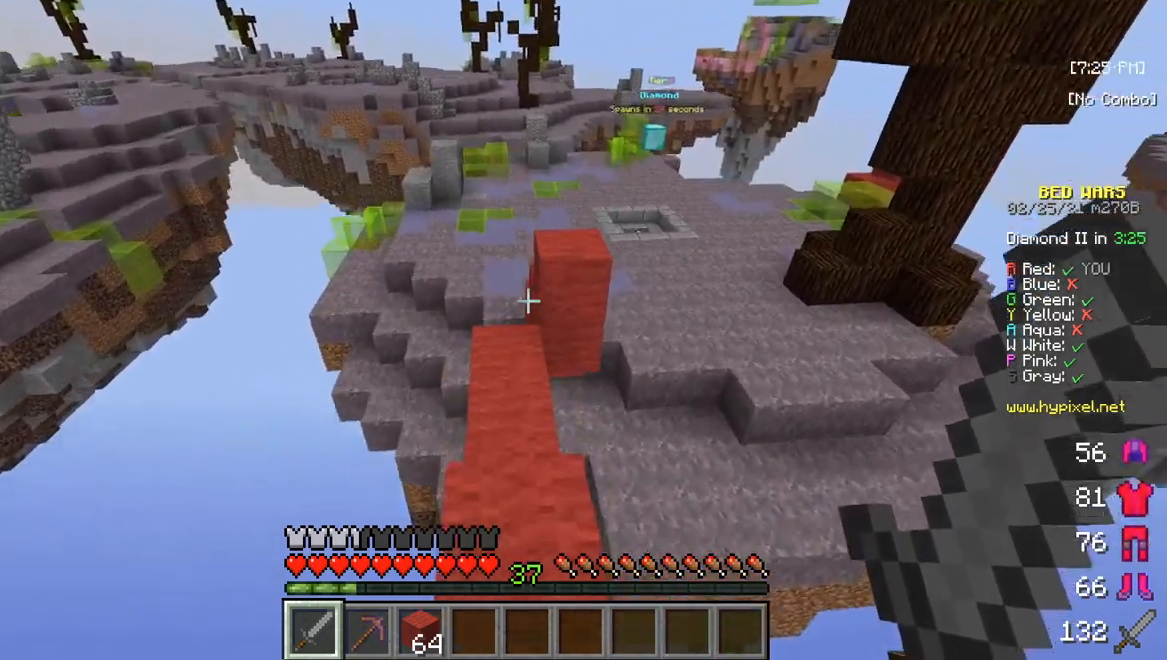
{"keys": ["w"], "mouse": [], "events": []}
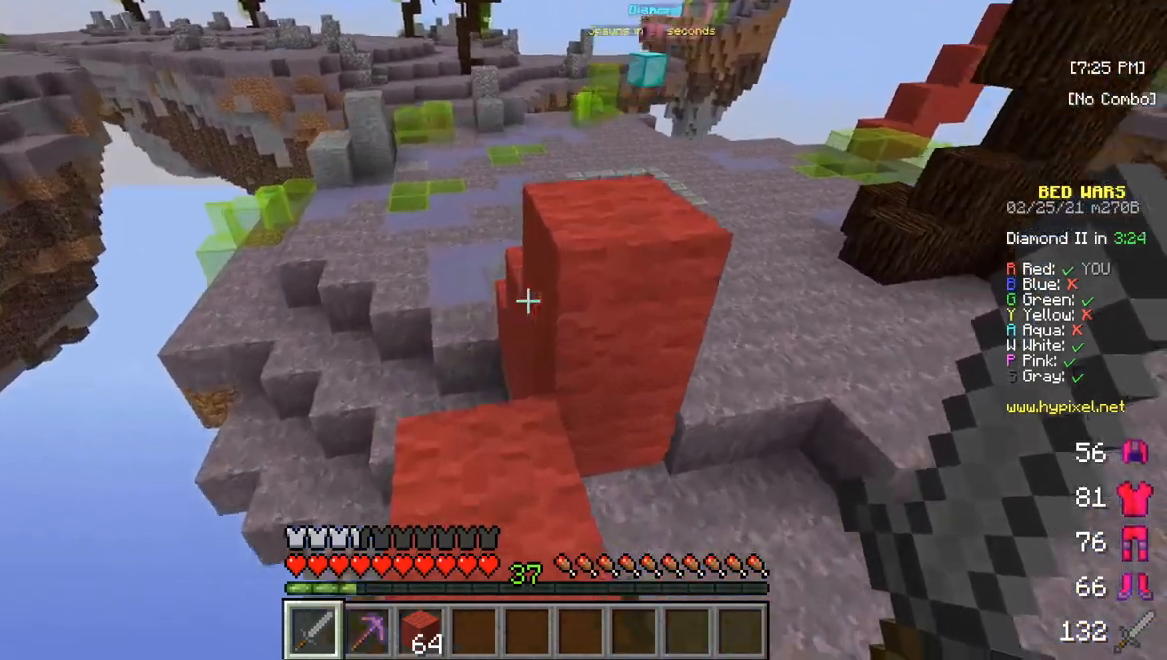
{"keys": ["w"], "mouse": [], "events": []}
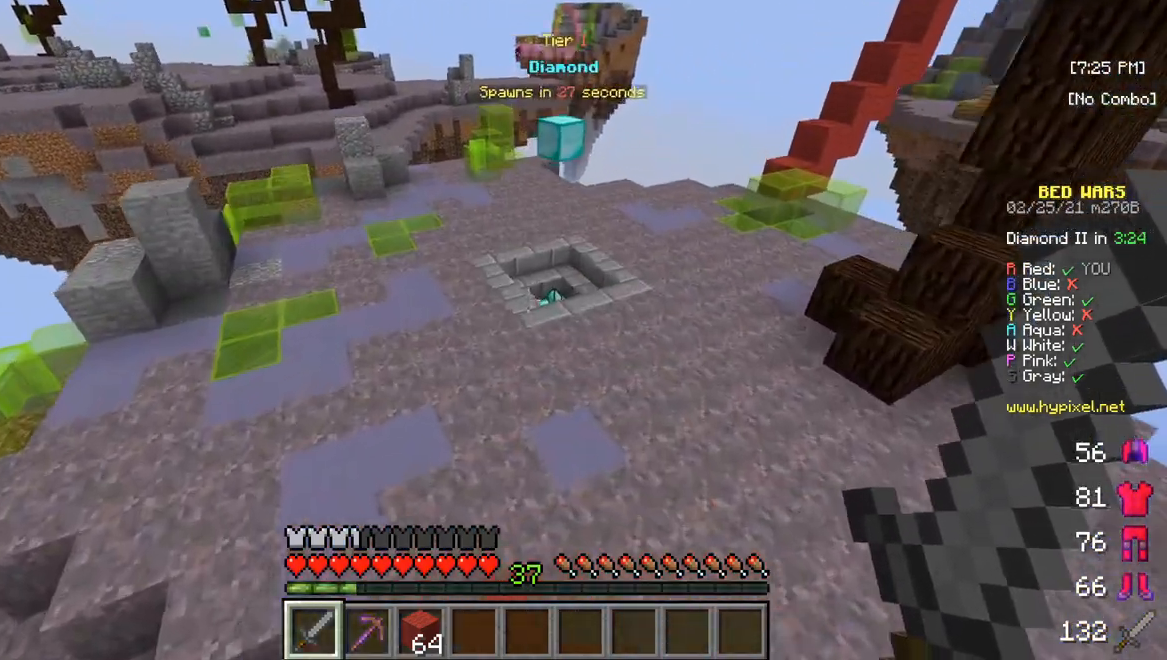
{"keys": ["w"], "mouse": [], "events": []}
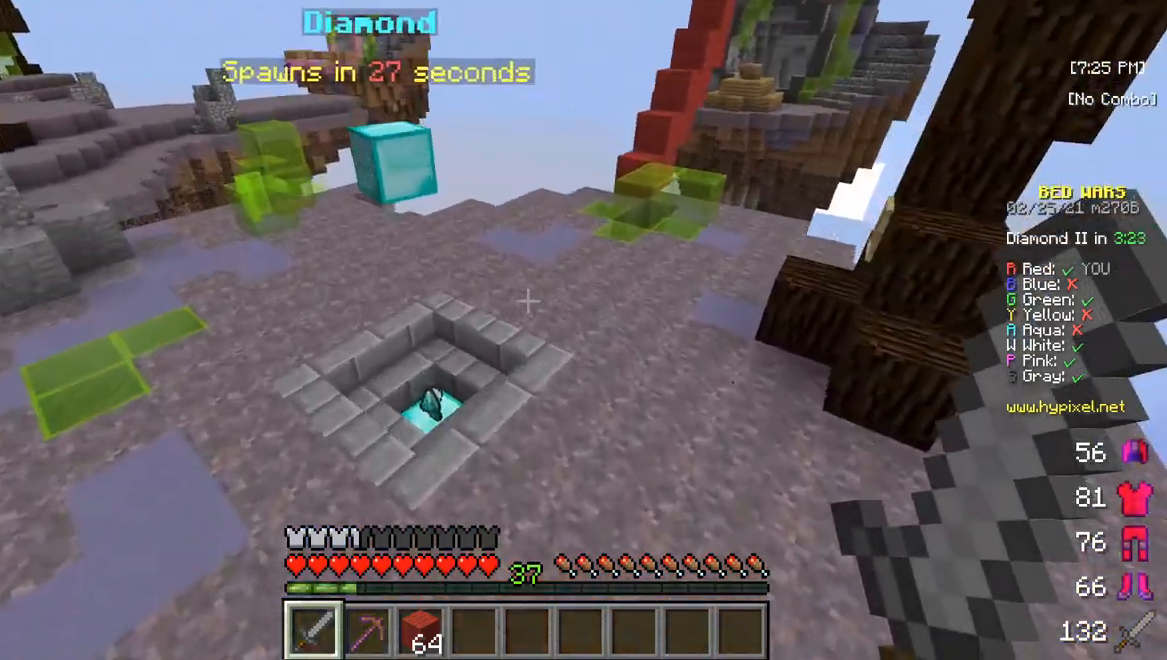
{"keys": ["w"], "mouse": [], "events": []}
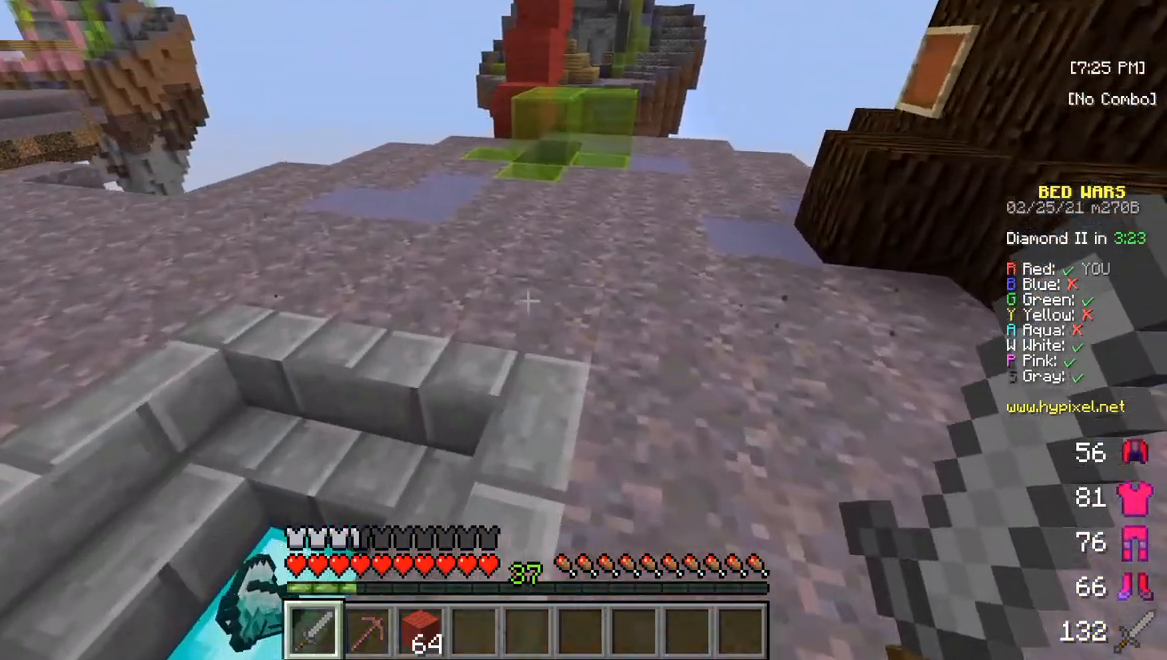
{"keys": ["w"], "mouse": [], "events": []}
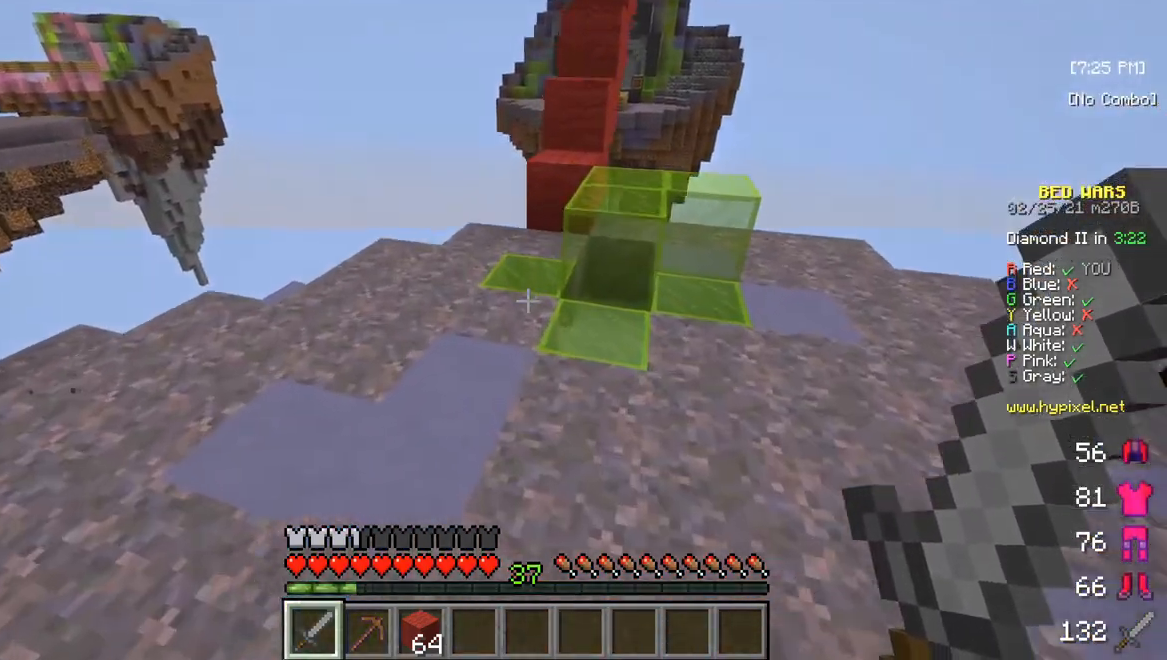
{"keys": ["w"], "mouse": [], "events": []}
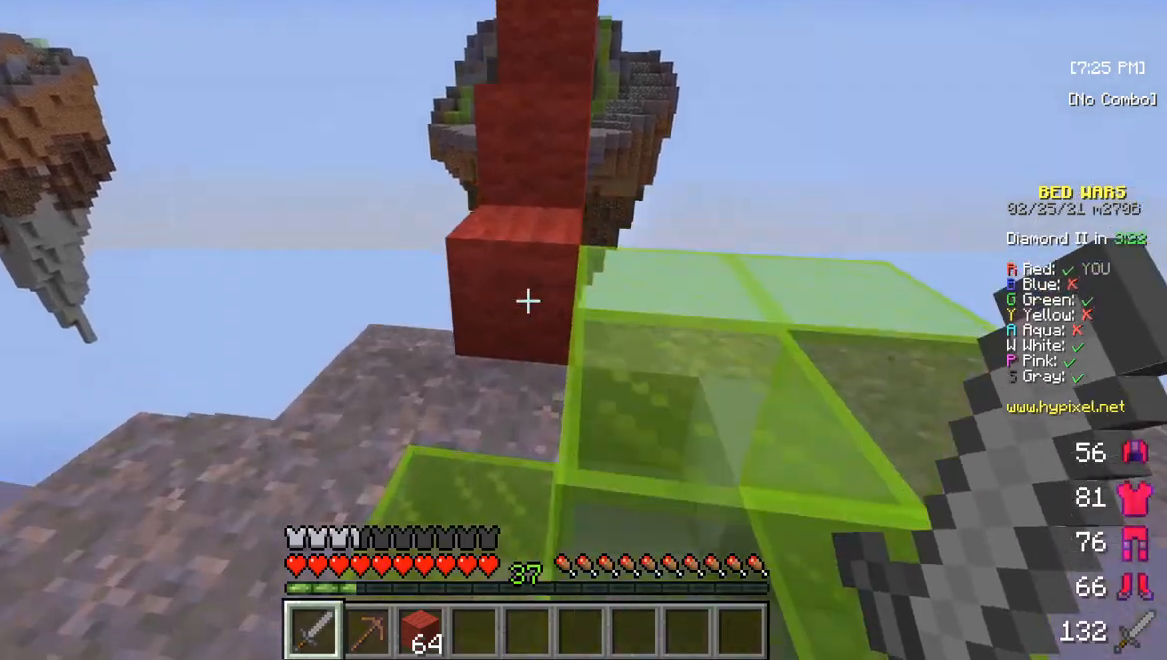
{"keys": ["w"], "mouse": [], "events": []}
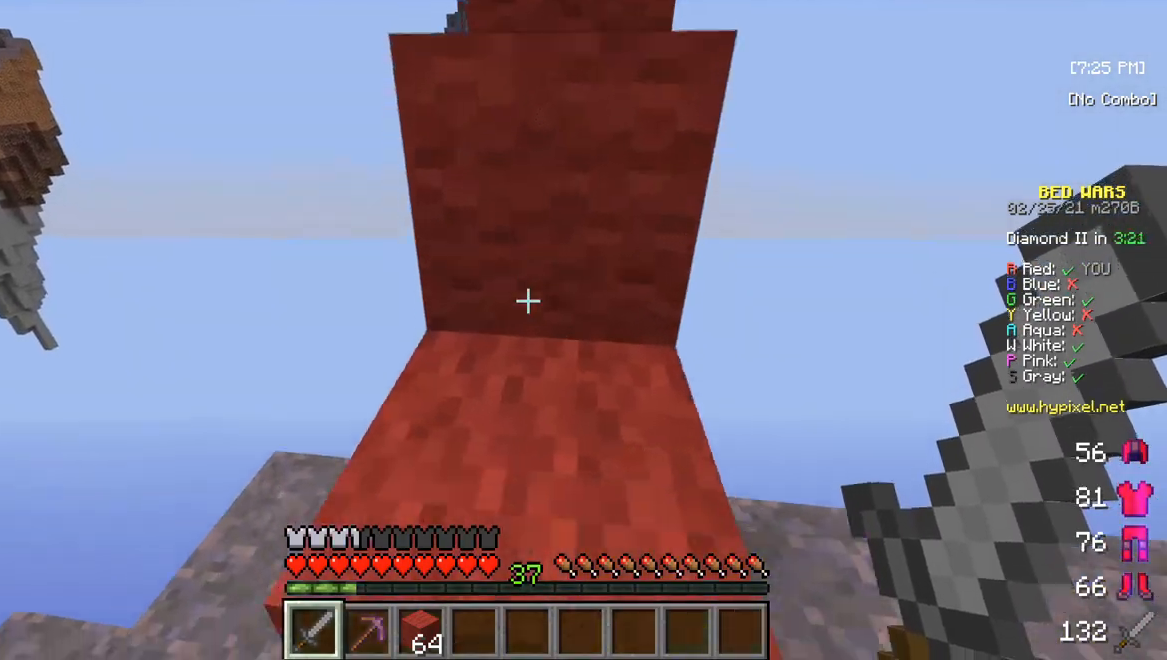
{"keys": ["w"], "mouse": [], "events": []}
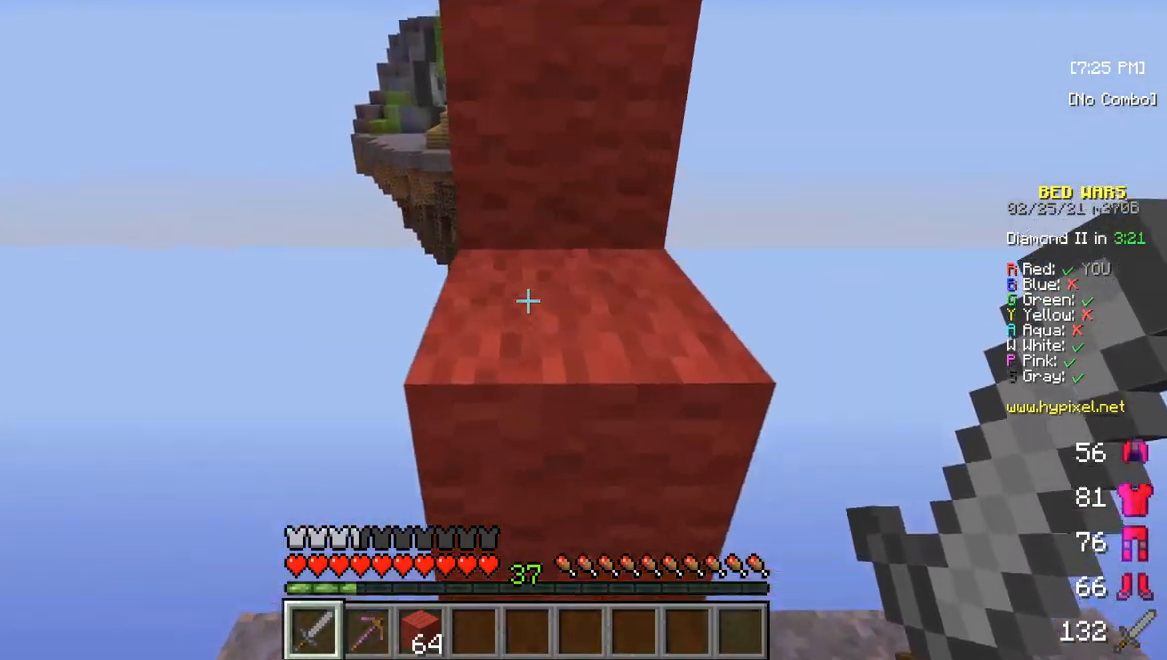
{"keys": ["w"], "mouse": [], "events": []}
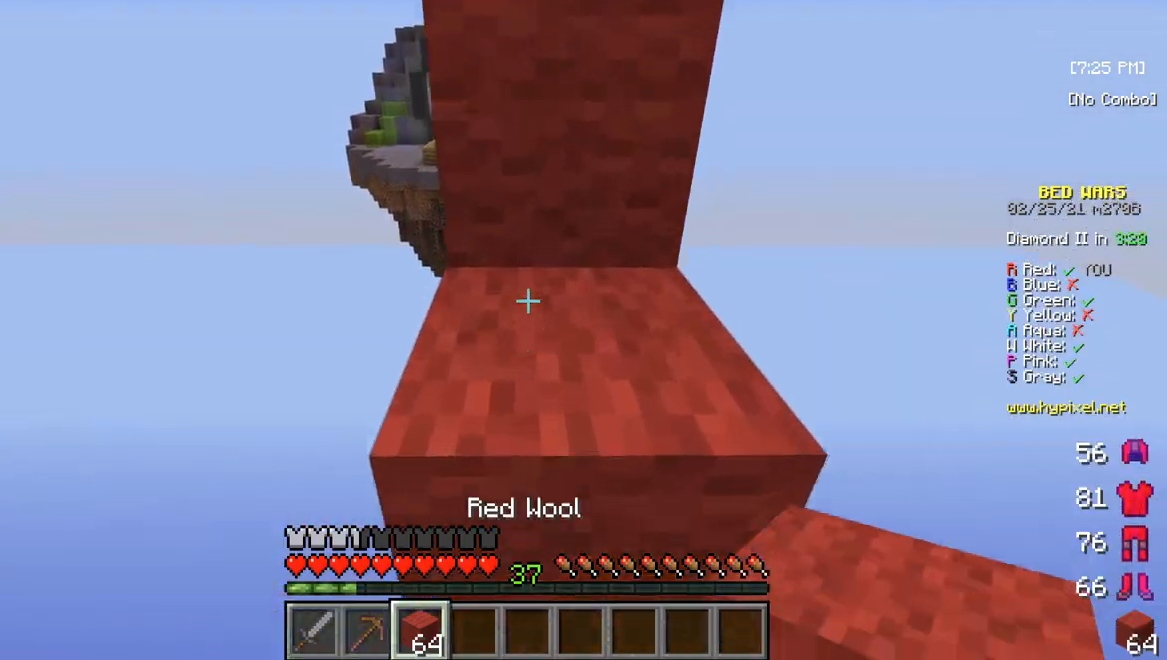
{"keys": ["w"], "mouse": [], "events": []}
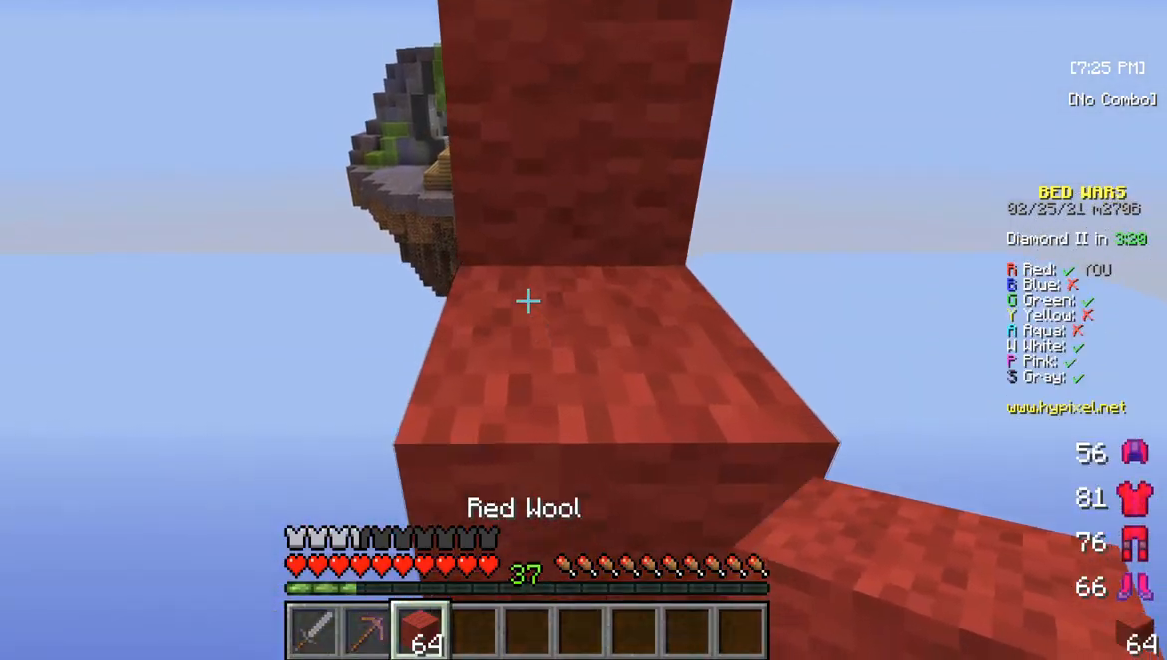
{"keys": ["w"], "mouse": [], "events": []}
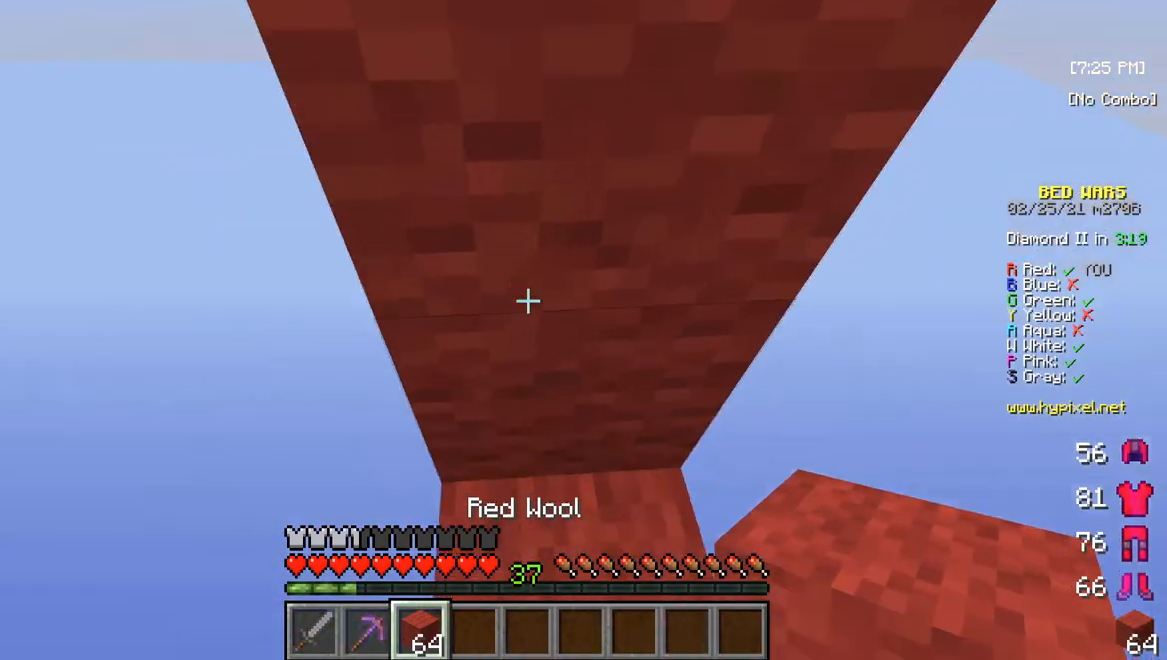
{"keys": ["w"], "mouse": [], "events": [[200, "mouse_right", "down"], [383, "mouse_right", "up"]]}
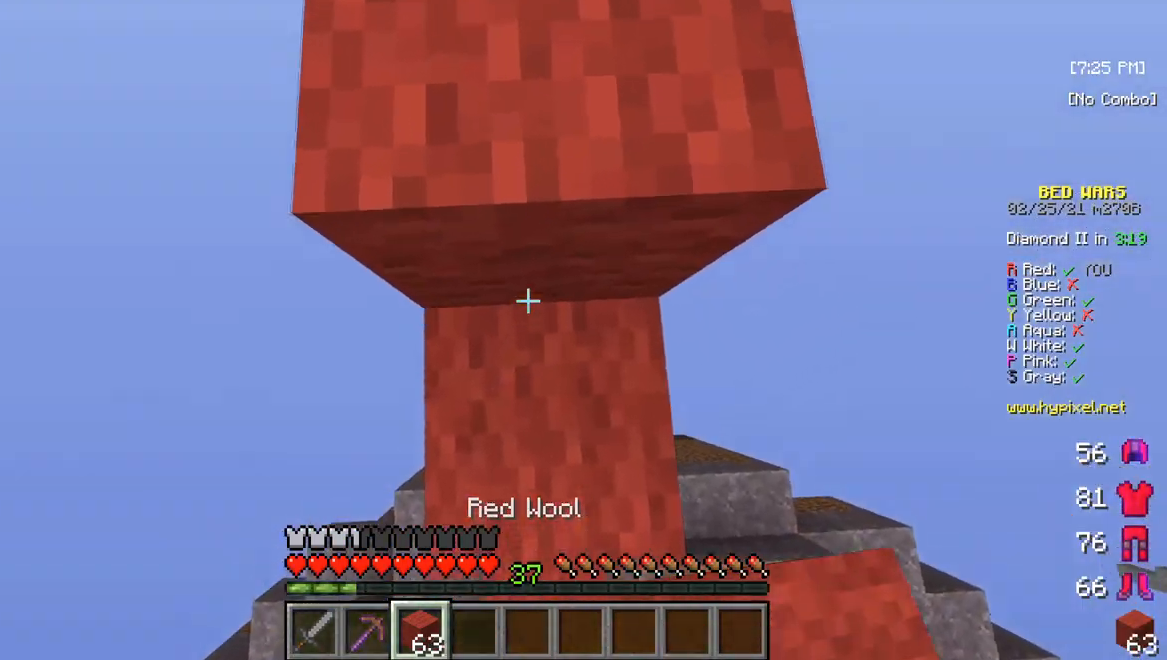
{"keys": [], "mouse": [], "events": [[467, "w", "up"]]}
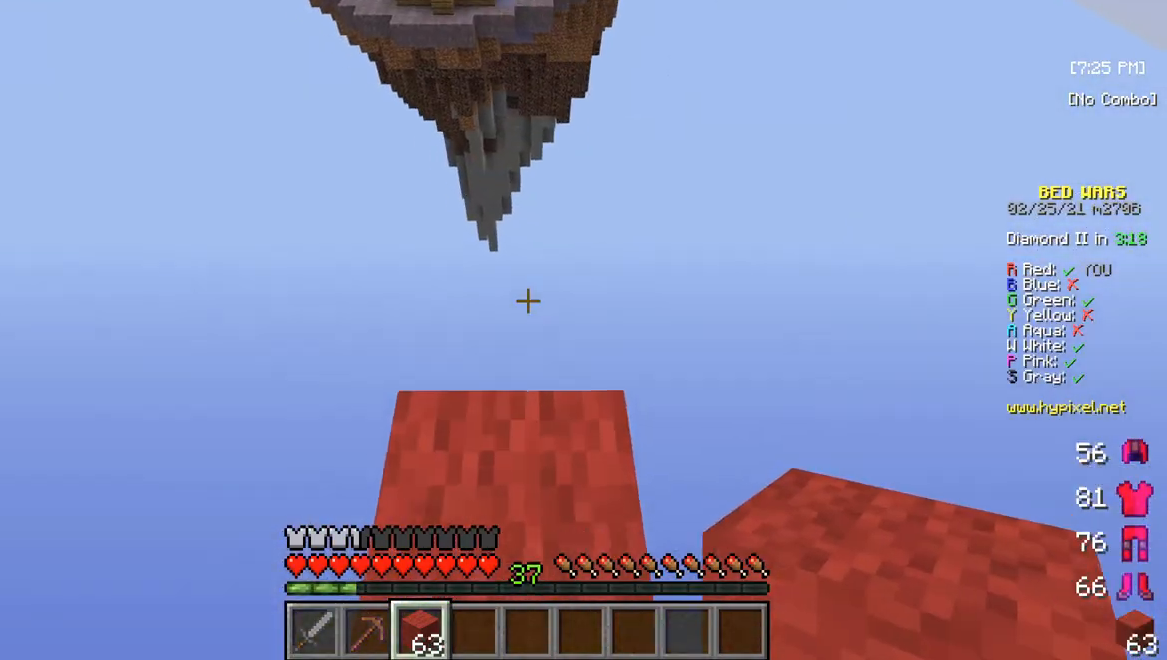
{"keys": [], "mouse": [], "events": [[150, "s", "down"], [350, "s", "up"]]}
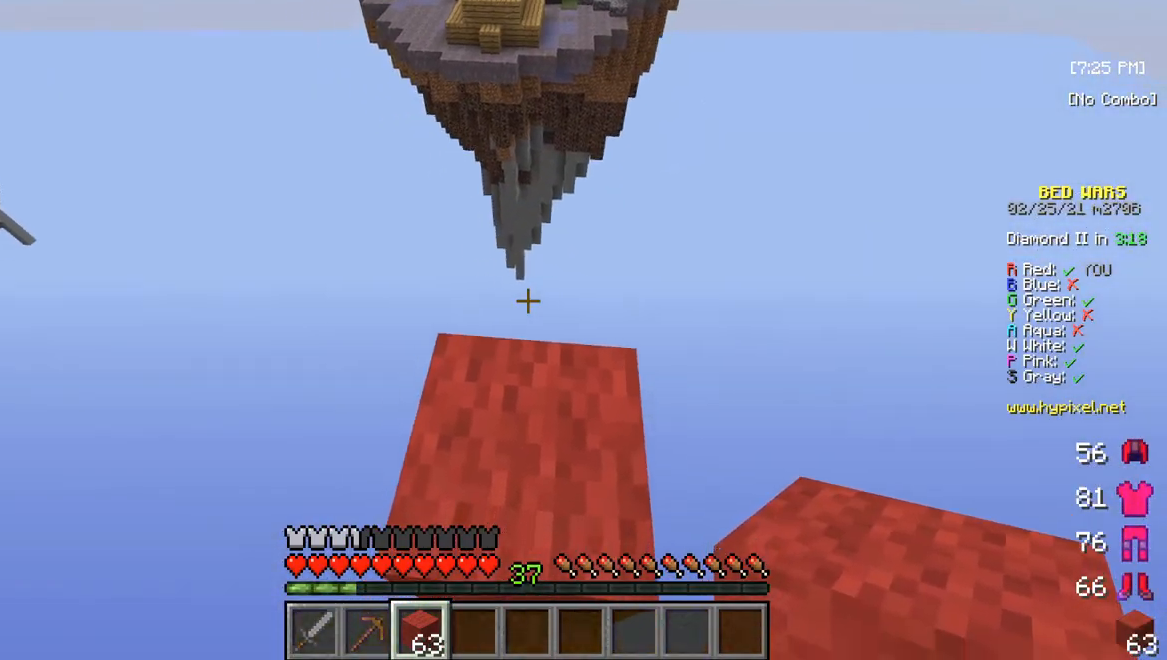
{"keys": [], "mouse": [], "events": [[317, "w", "down"], [467, "w", "up"]]}
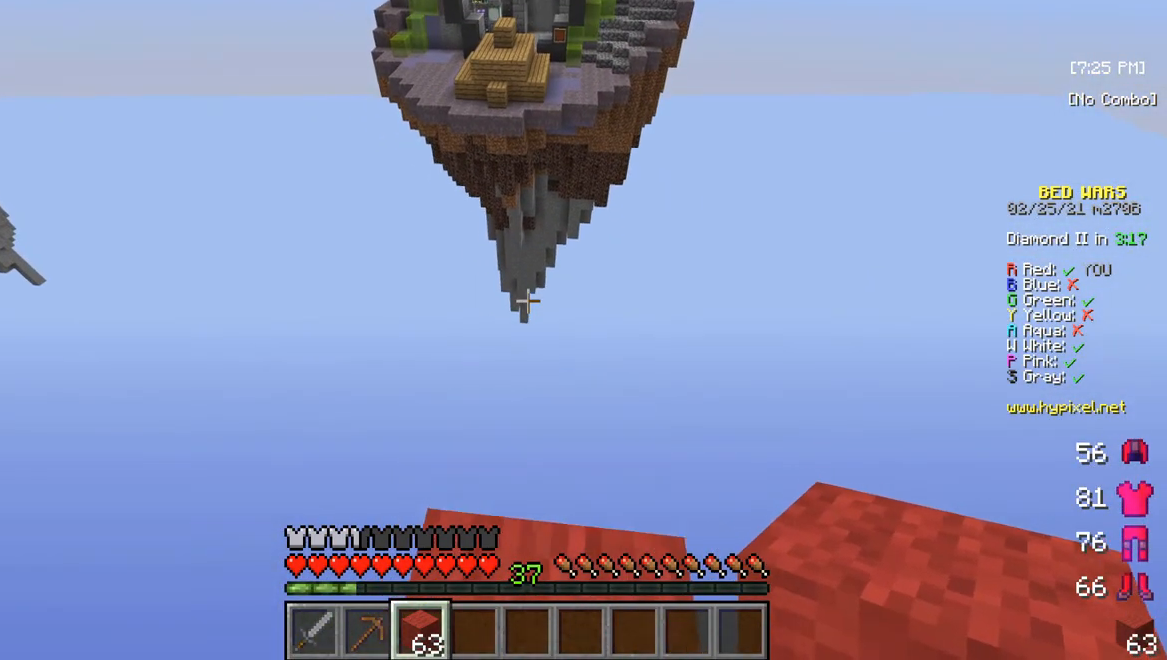
{"keys": [], "mouse": [], "events": []}
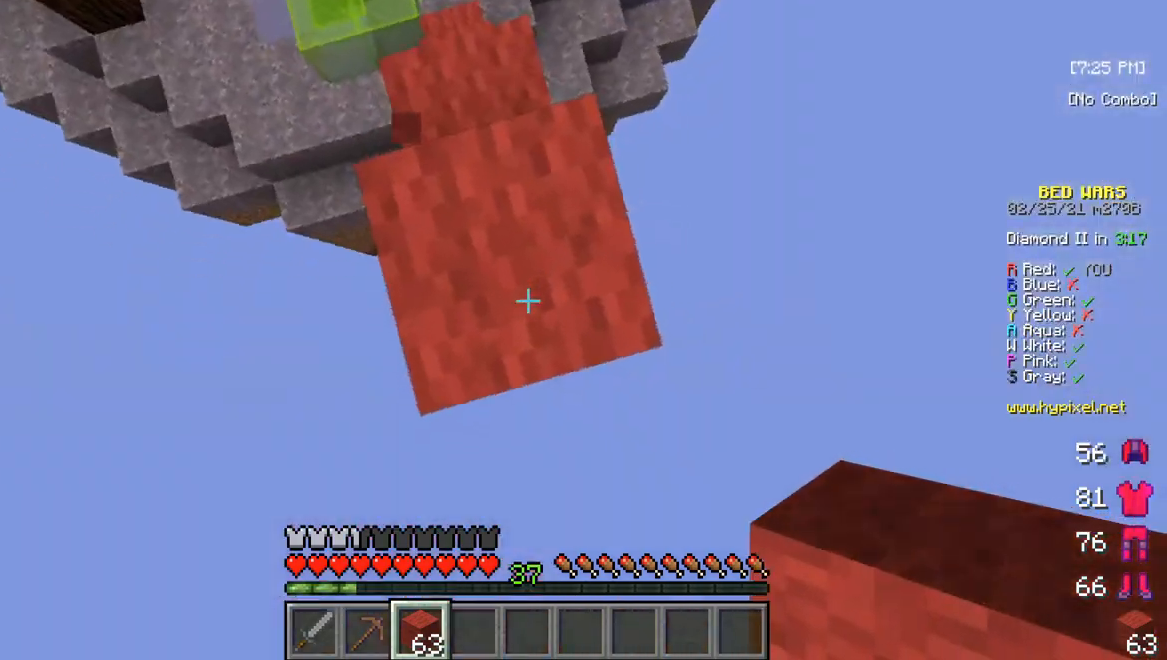
{"keys": ["s"], "mouse": [], "events": [[317, "s", "down"]]}
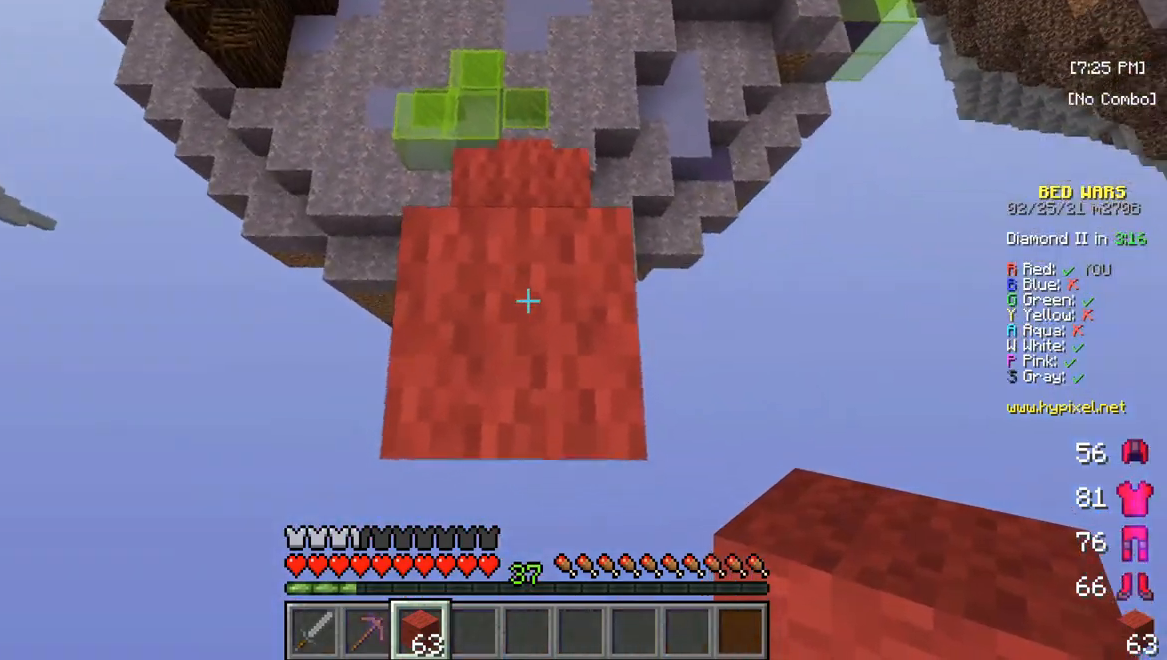
{"keys": ["s"], "mouse": [], "events": []}
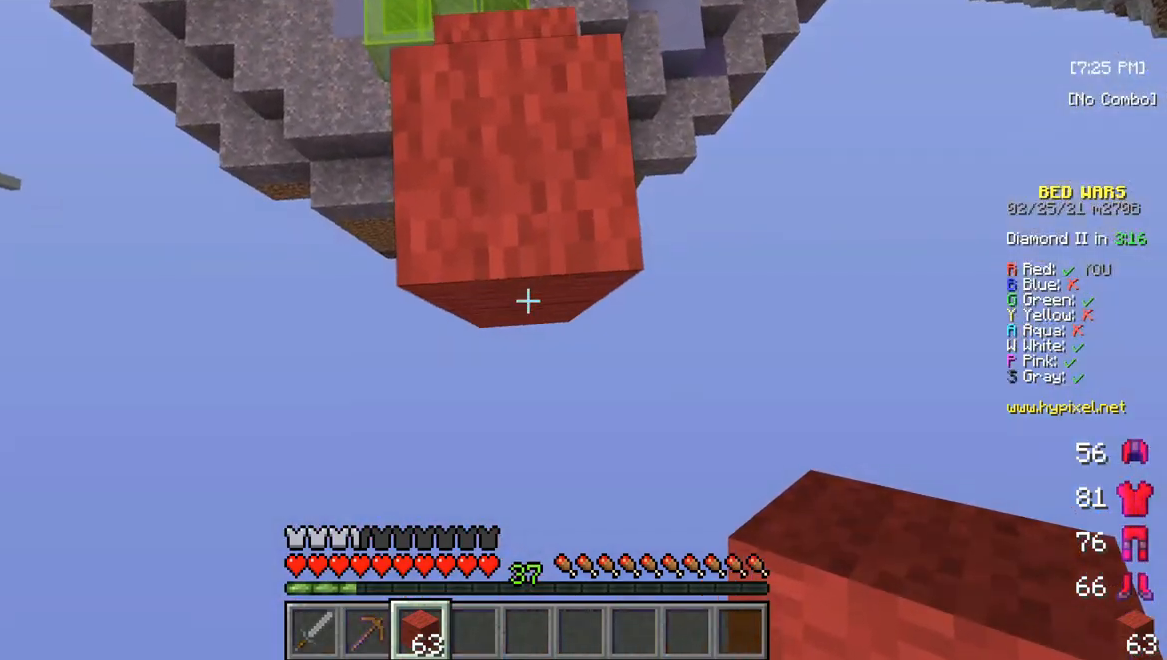
{"keys": ["s"], "mouse": [], "events": [[300, "mouse_right", "down"], [500, "mouse_right", "up"]]}
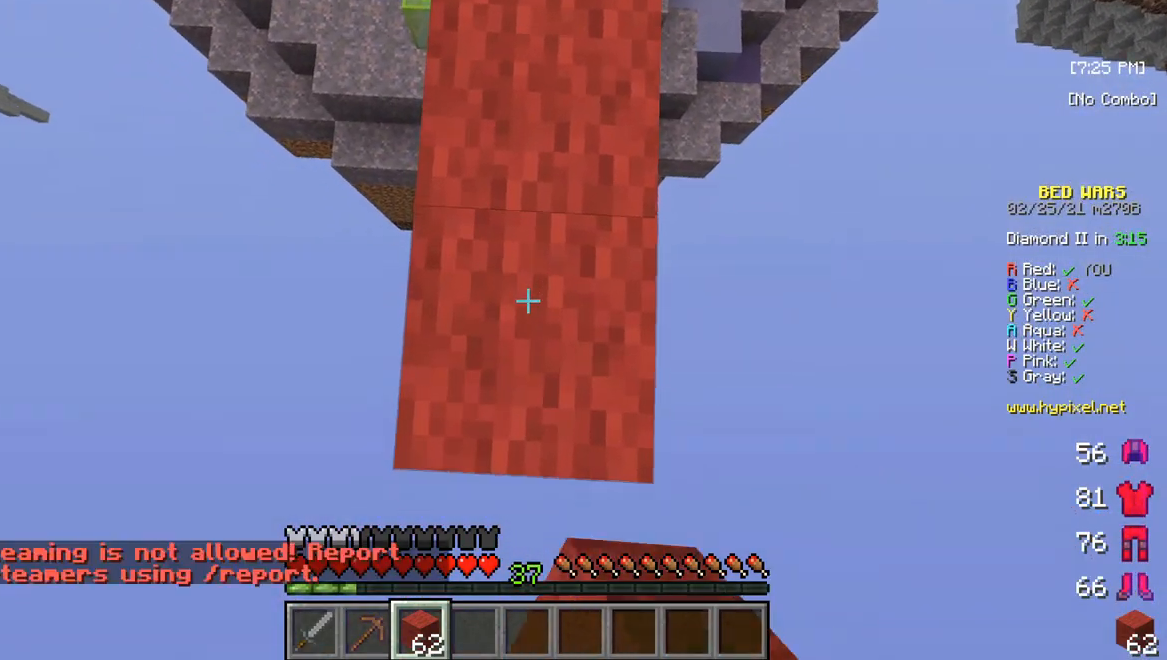
{"keys": ["s"], "mouse": [], "events": []}
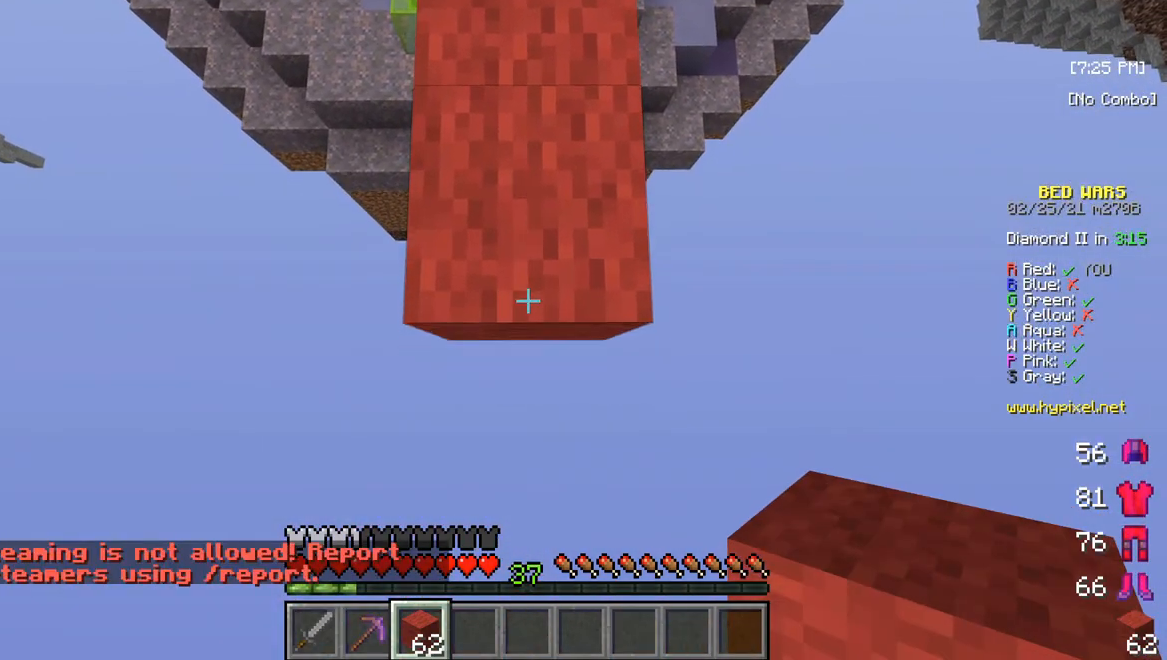
{"keys": ["s"], "mouse": [], "events": [[267, "mouse_right", "down"], [483, "mouse_right", "up"]]}
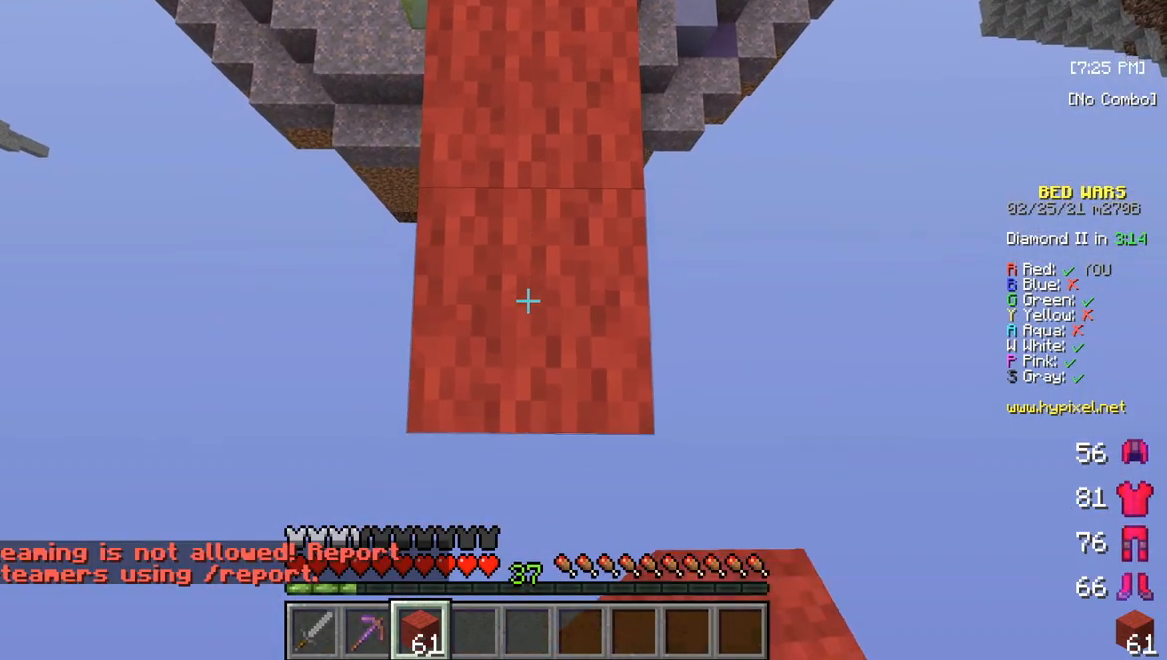
{"keys": ["s"], "mouse": ["right"], "events": [[483, "mouse_right", "down"]]}